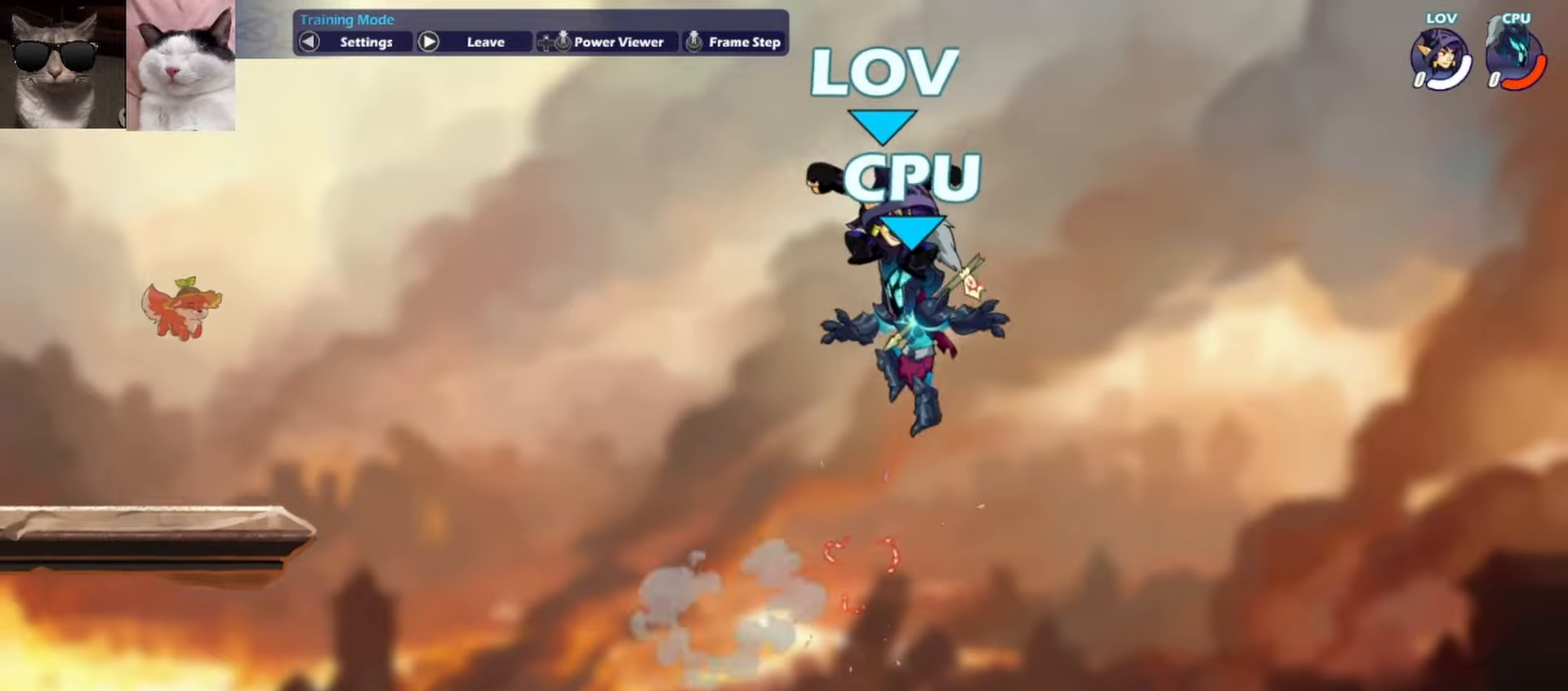
Gameplay with a controller (Xbox layout); each line is a JSON object with the inputs held at the frame after it. "events" lists button and stick changes between this image and that frame as [ms after this image, input, new state], when the widget could be followed in between. Not read: right_stick.
{"buttons": [], "left_stick": "center", "events": []}
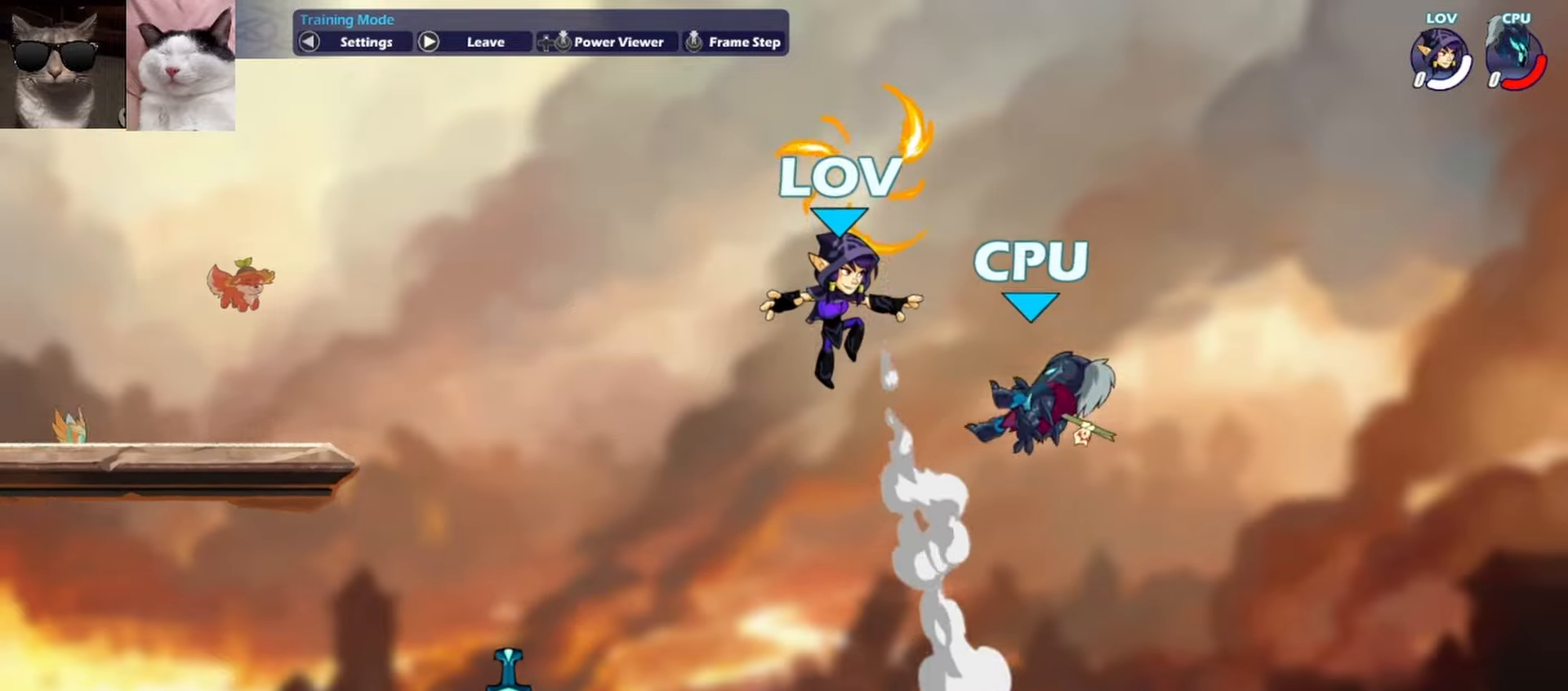
{"buttons": [], "left_stick": "center", "events": []}
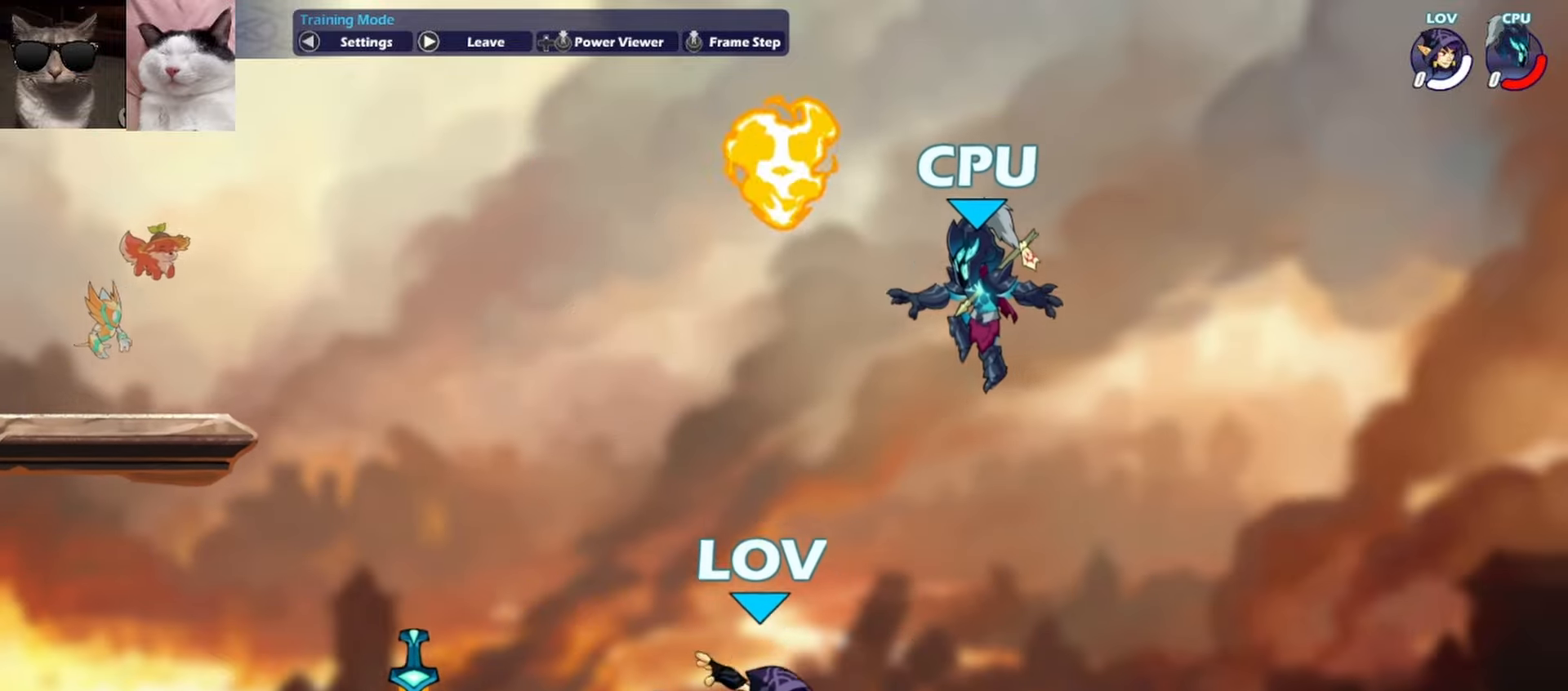
{"buttons": [], "left_stick": "down-right", "events": [[317, "left_stick", "down-right"], [383, "X", "down"], [500, "X", "up"]]}
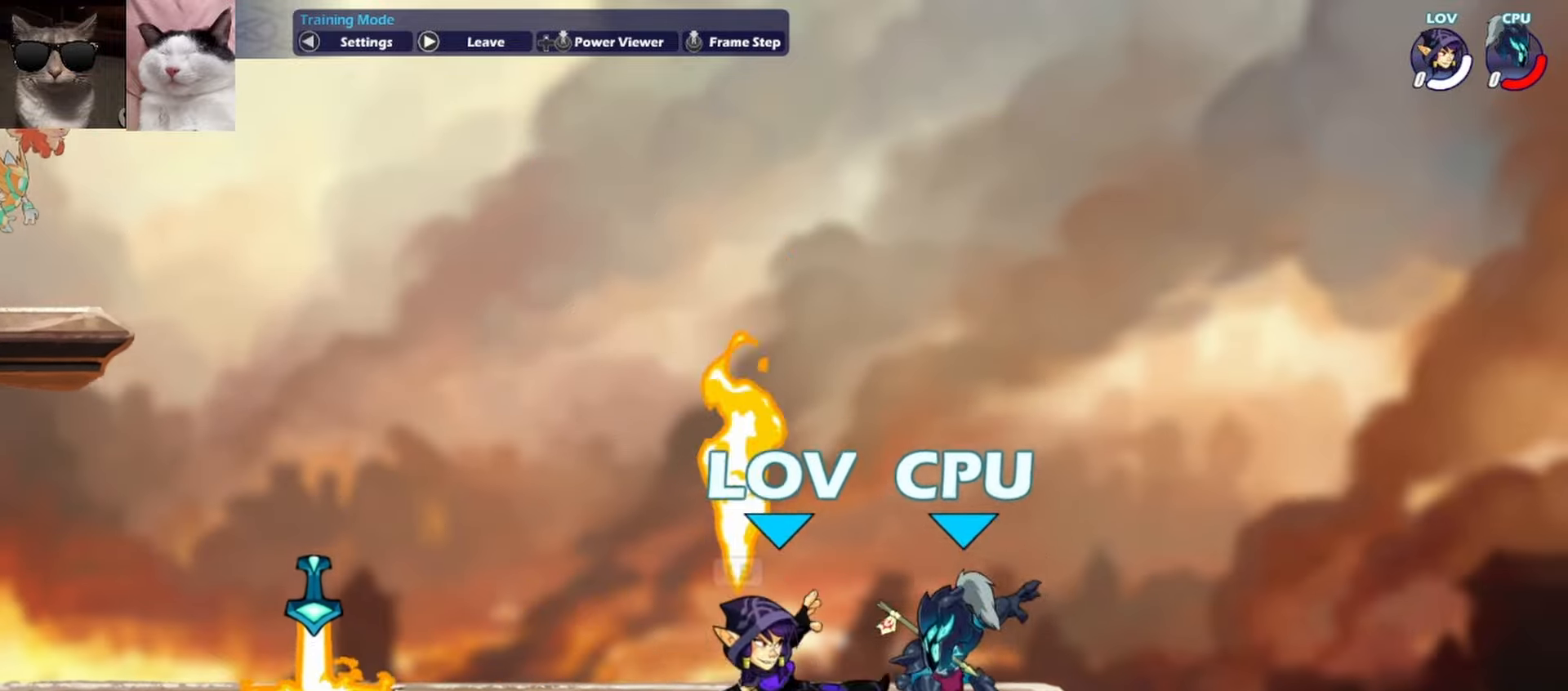
{"buttons": [], "left_stick": "center", "events": [[83, "A", "down"], [150, "A", "up"], [200, "Y", "down"], [350, "Y", "up"], [350, "left_stick", "center"]]}
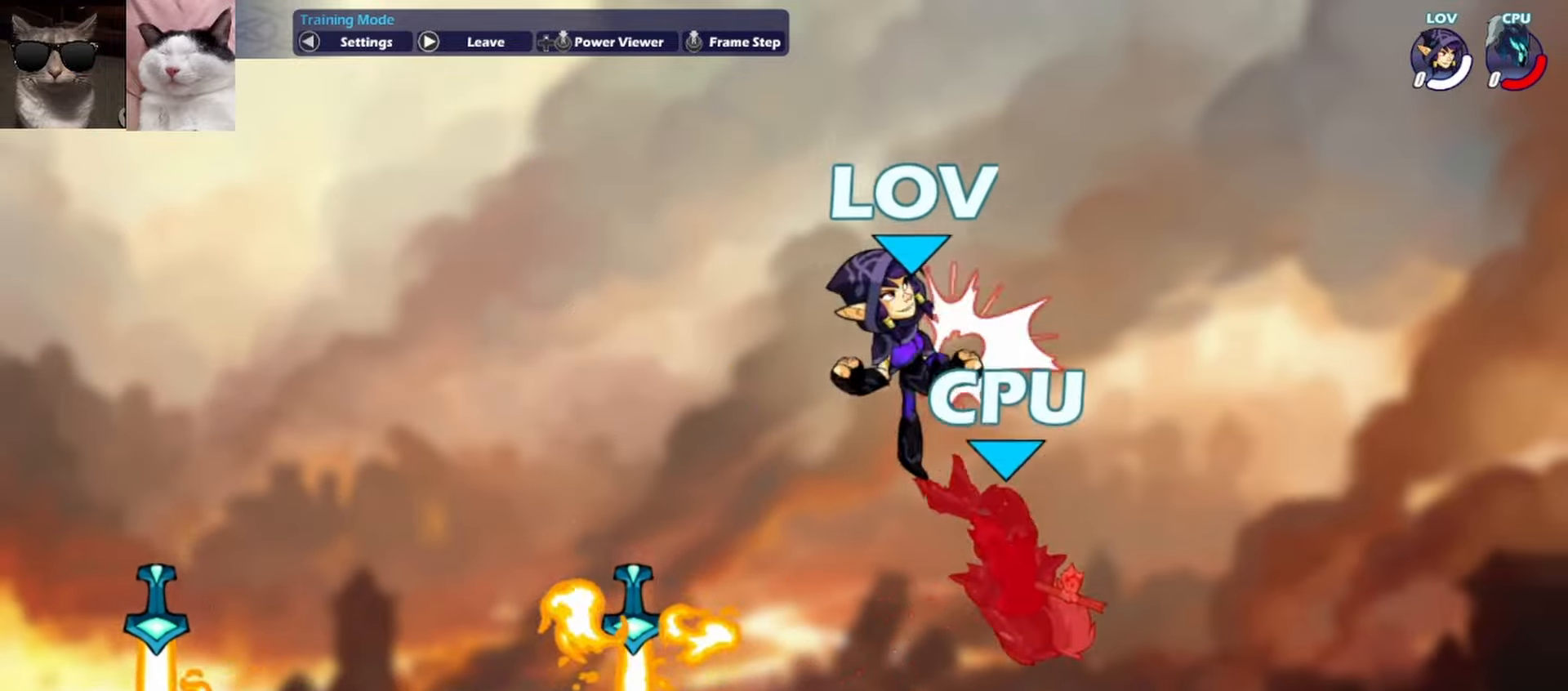
{"buttons": [], "left_stick": "down-left", "events": [[317, "left_stick", "down-left"]]}
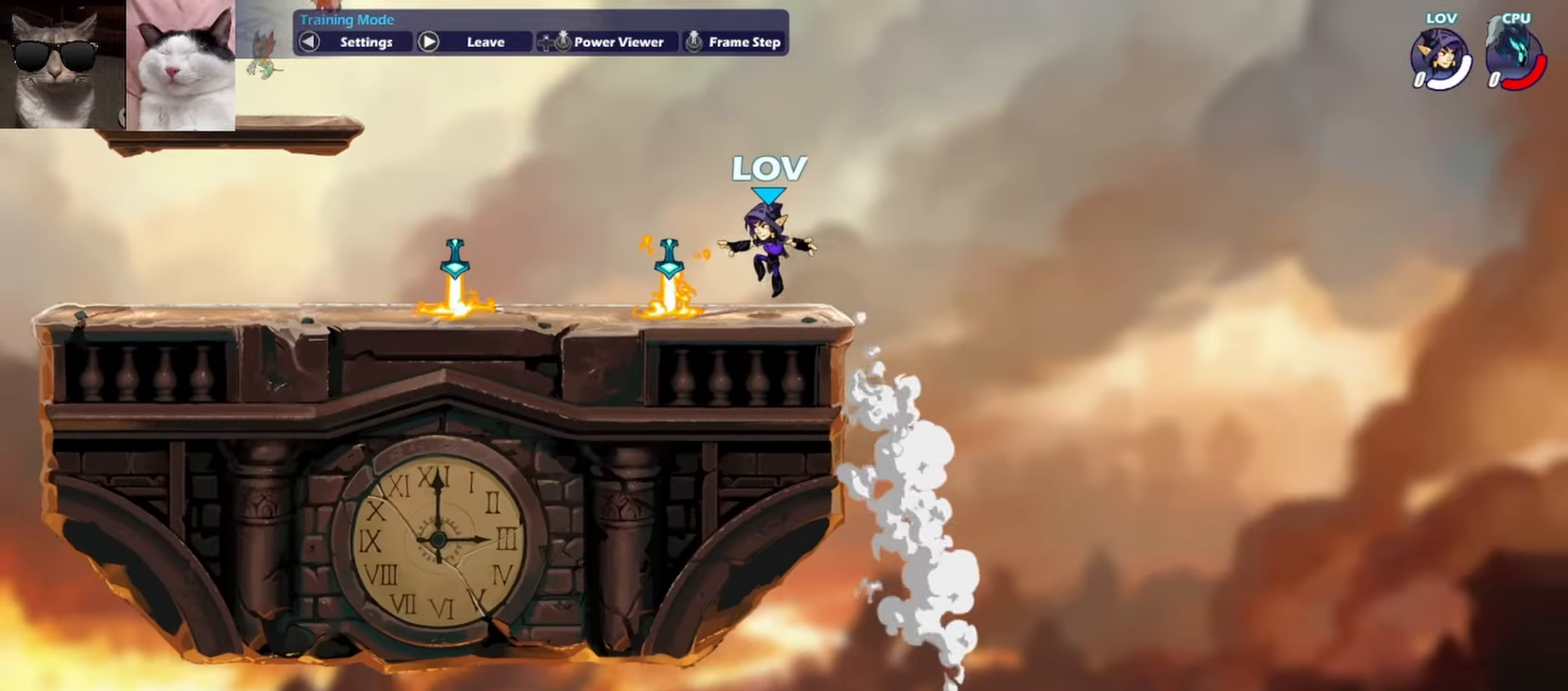
{"buttons": [], "left_stick": "right", "events": [[33, "left_stick", "center"], [167, "left_stick", "left"], [317, "left_stick", "right"], [383, "L1", "down"], [500, "L1", "up"]]}
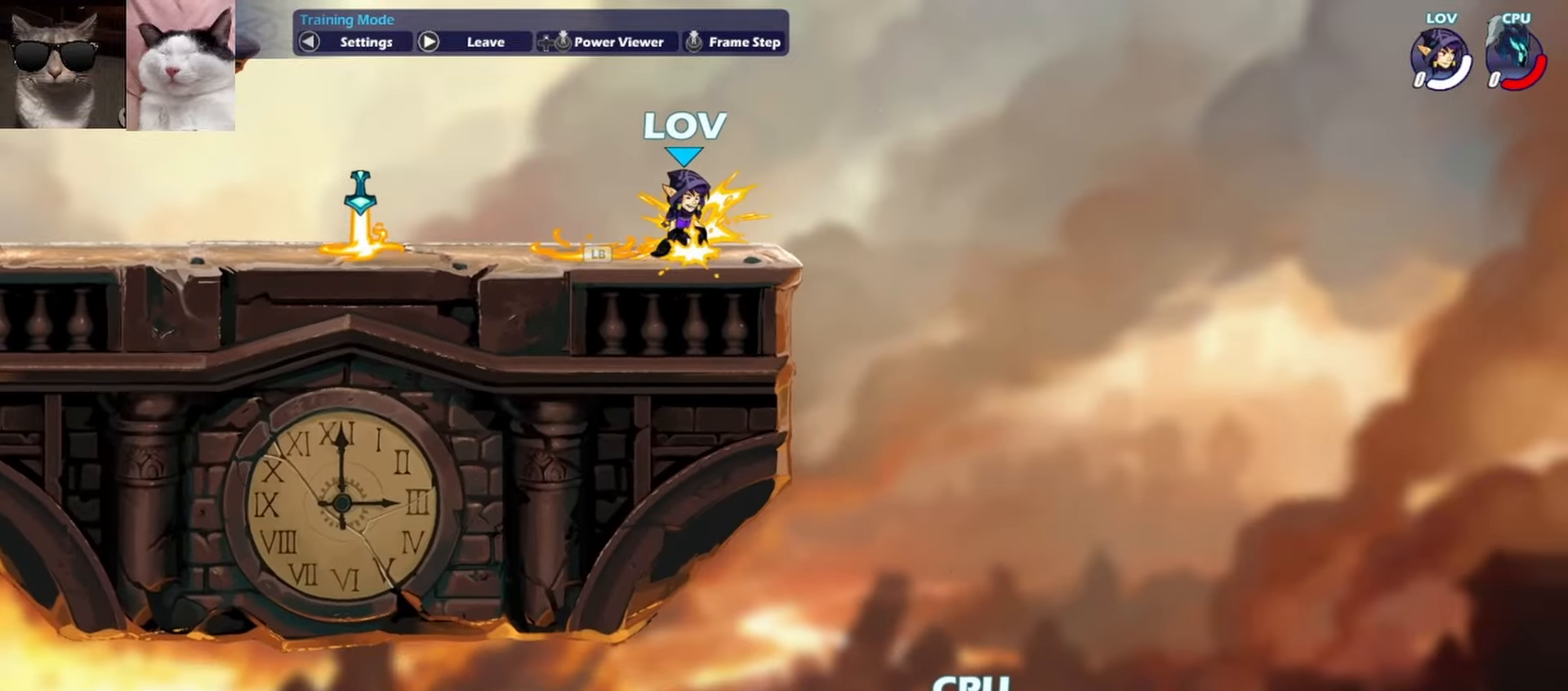
{"buttons": [], "left_stick": "down-left", "events": [[283, "left_stick", "down"], [333, "left_stick", "down-left"], [367, "L1", "down"], [483, "L1", "up"]]}
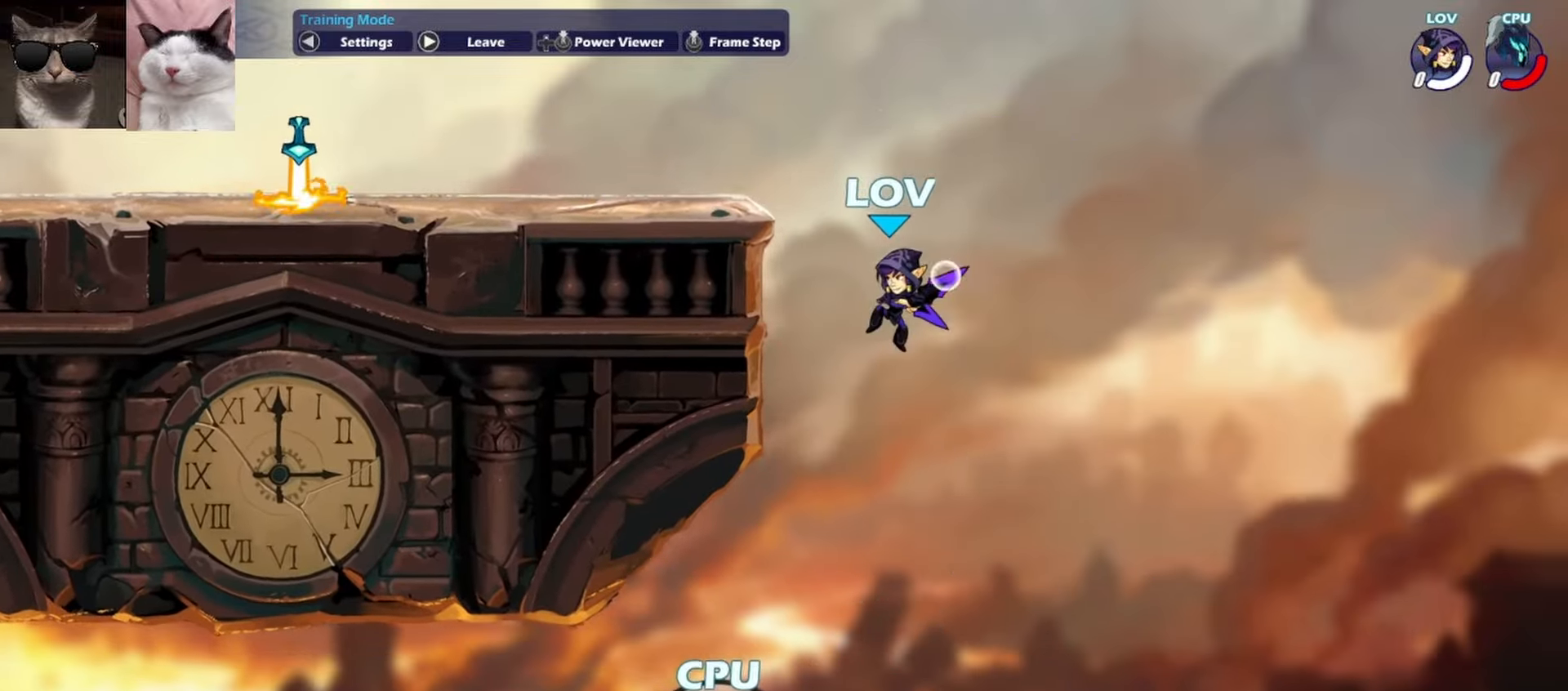
{"buttons": [], "left_stick": "center", "events": [[367, "A", "down"], [400, "left_stick", "center"], [467, "A", "up"]]}
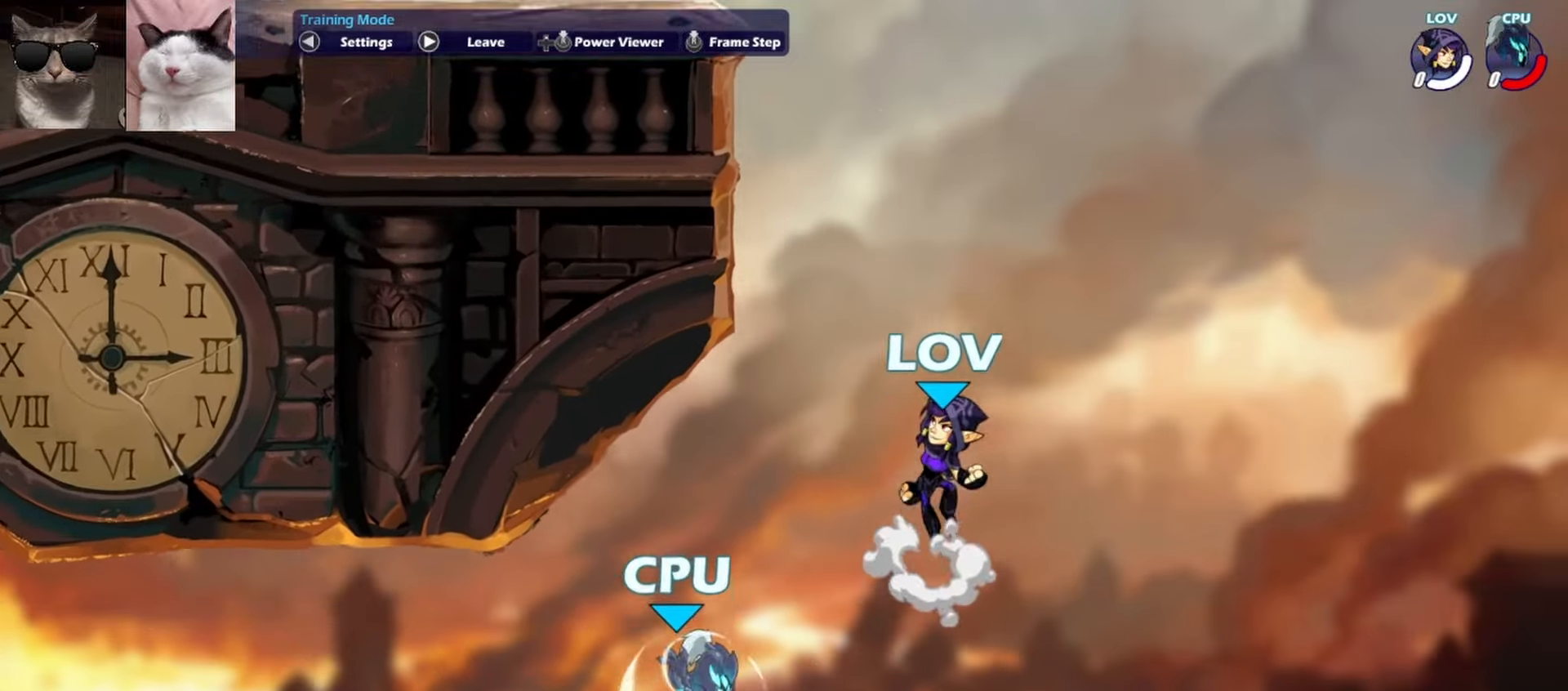
{"buttons": [], "left_stick": "left", "events": [[100, "left_stick", "left"], [183, "A", "down"], [367, "A", "up"]]}
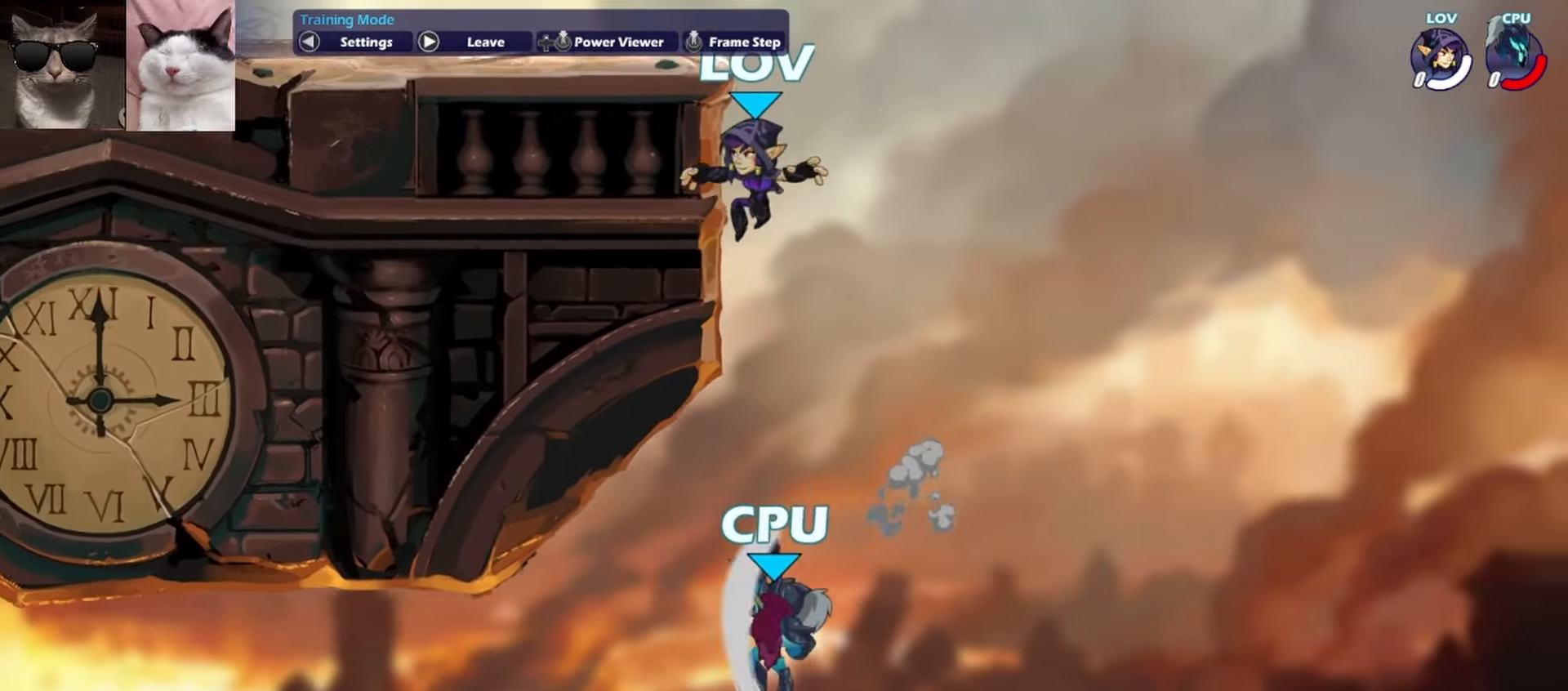
{"buttons": [], "left_stick": "down-right", "events": [[33, "left_stick", "up-right"], [133, "left_stick", "down-right"], [233, "left_stick", "down-left"], [300, "L3", "down"], [300, "R1", "down"], [350, "X", "down"], [400, "L3", "up"], [433, "R1", "up"], [433, "X", "up"], [483, "left_stick", "down-right"]]}
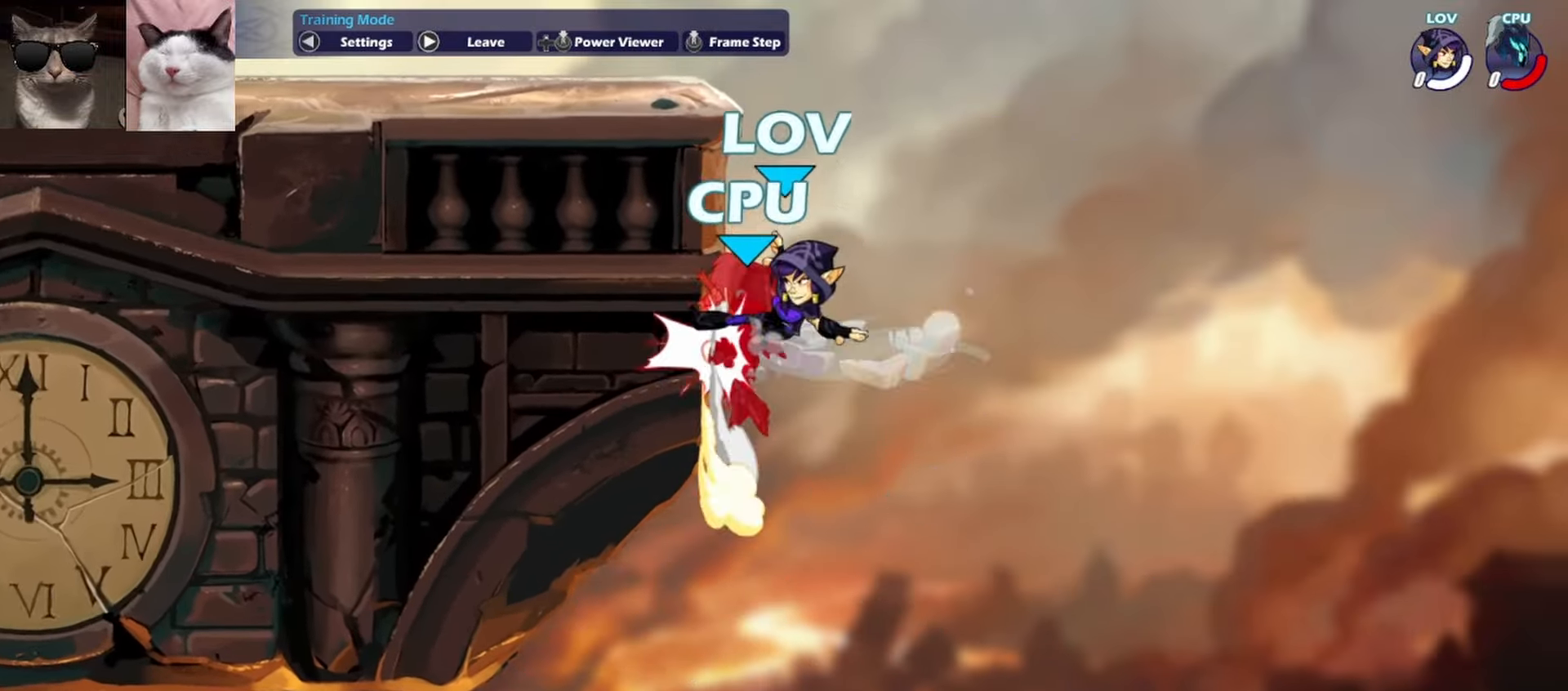
{"buttons": [], "left_stick": "center", "events": [[17, "A", "down"], [33, "L3", "down"], [83, "A", "up"], [100, "Y", "down"], [150, "L3", "up"], [217, "Y", "up"], [317, "left_stick", "center"]]}
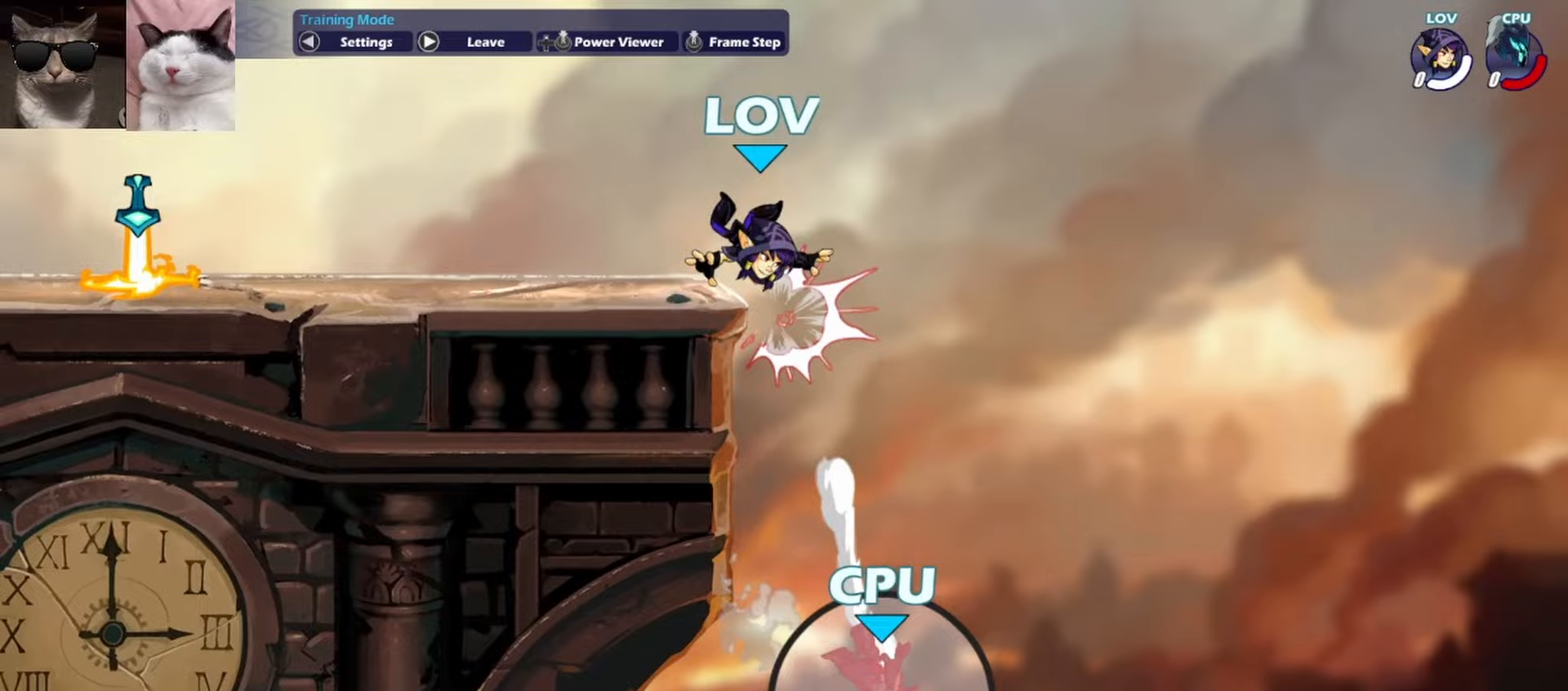
{"buttons": [], "left_stick": "up", "events": [[117, "left_stick", "up"], [217, "R1", "down"], [300, "R1", "up"]]}
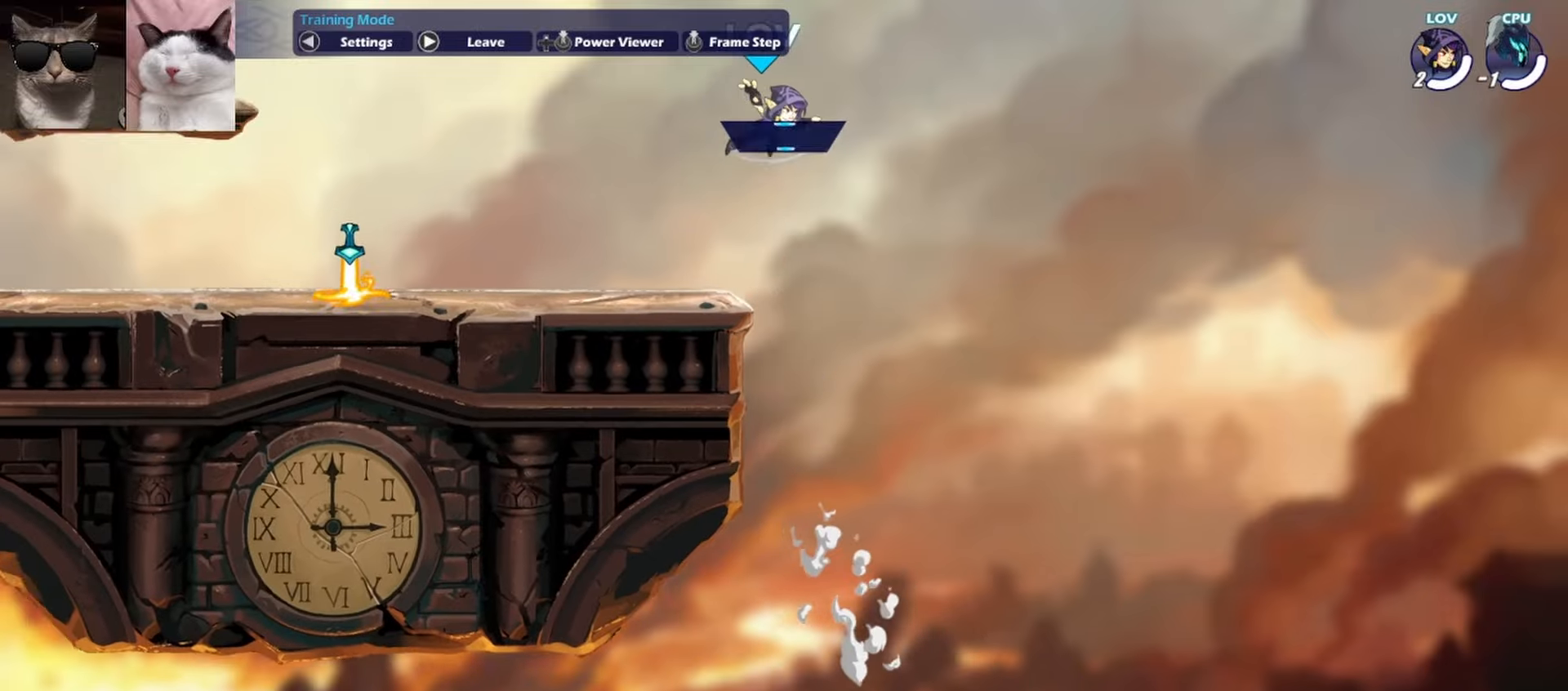
{"buttons": [], "left_stick": "down-left", "events": [[17, "left_stick", "up-left"], [150, "left_stick", "down-left"]]}
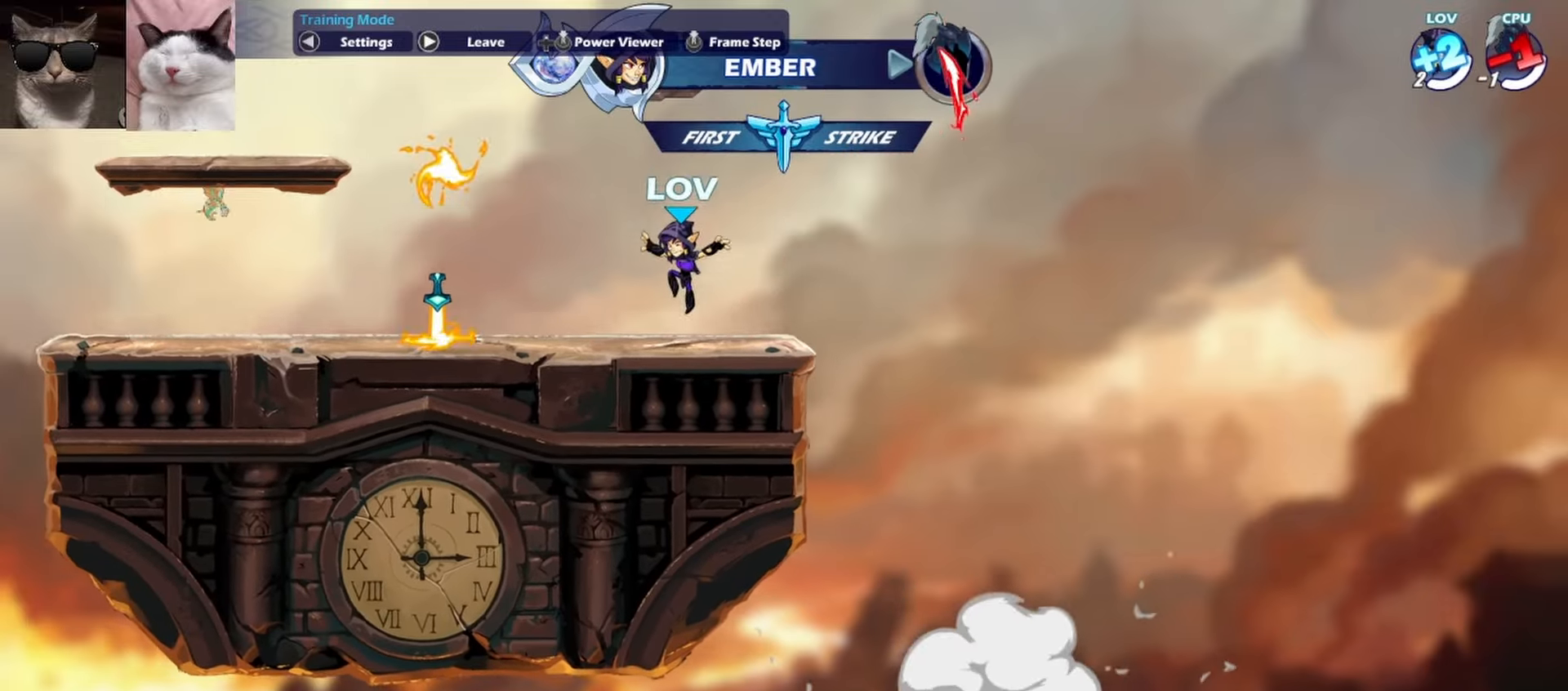
{"buttons": ["L1"], "left_stick": "right", "events": [[67, "left_stick", "left"], [83, "R1", "down"], [117, "A", "down"], [183, "R1", "up"], [233, "A", "up"], [283, "left_stick", "down"], [450, "left_stick", "right"], [467, "L1", "down"]]}
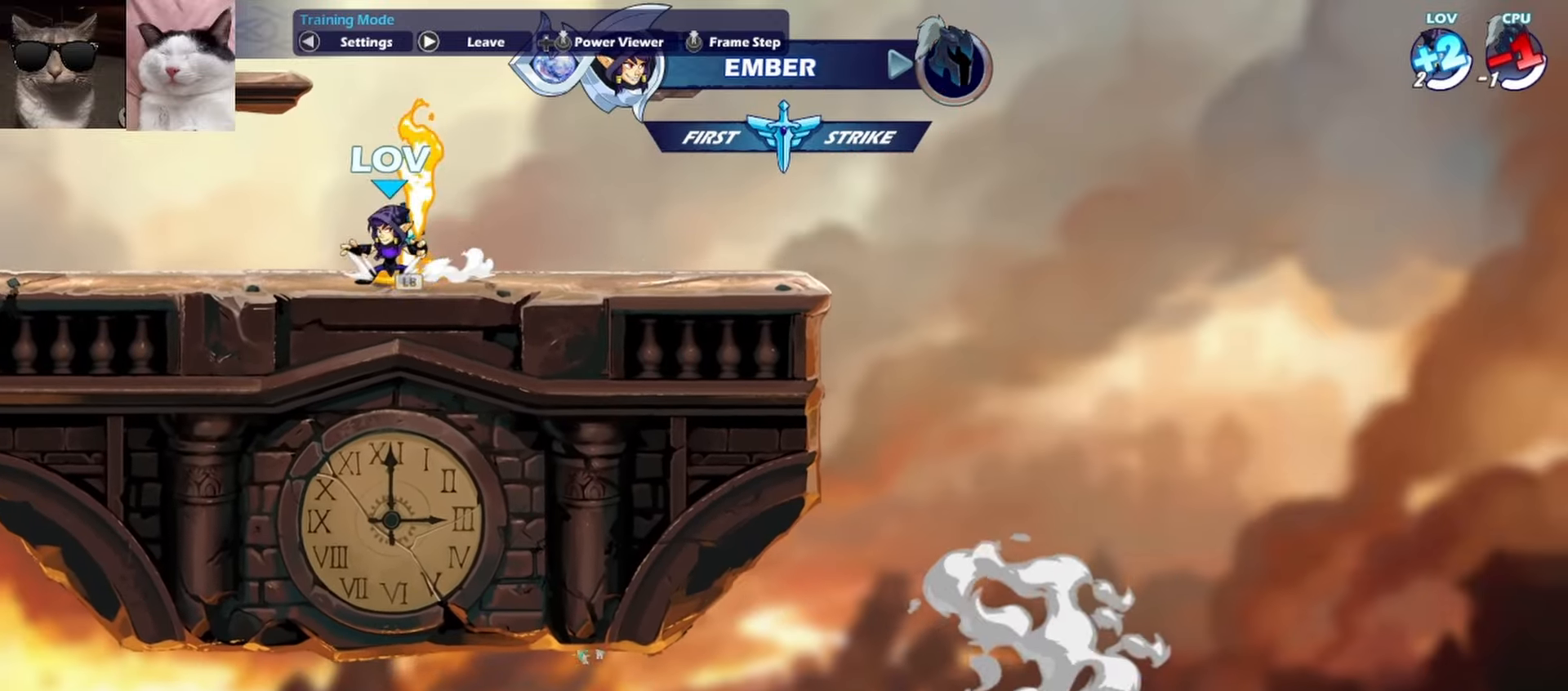
{"buttons": [], "left_stick": "down-left", "events": [[67, "L1", "up"], [167, "R1", "down"], [183, "A", "down"], [233, "left_stick", "down-left"], [250, "R1", "up"], [267, "A", "up"], [367, "R1", "down"], [400, "A", "down"], [450, "R1", "up"], [467, "A", "up"]]}
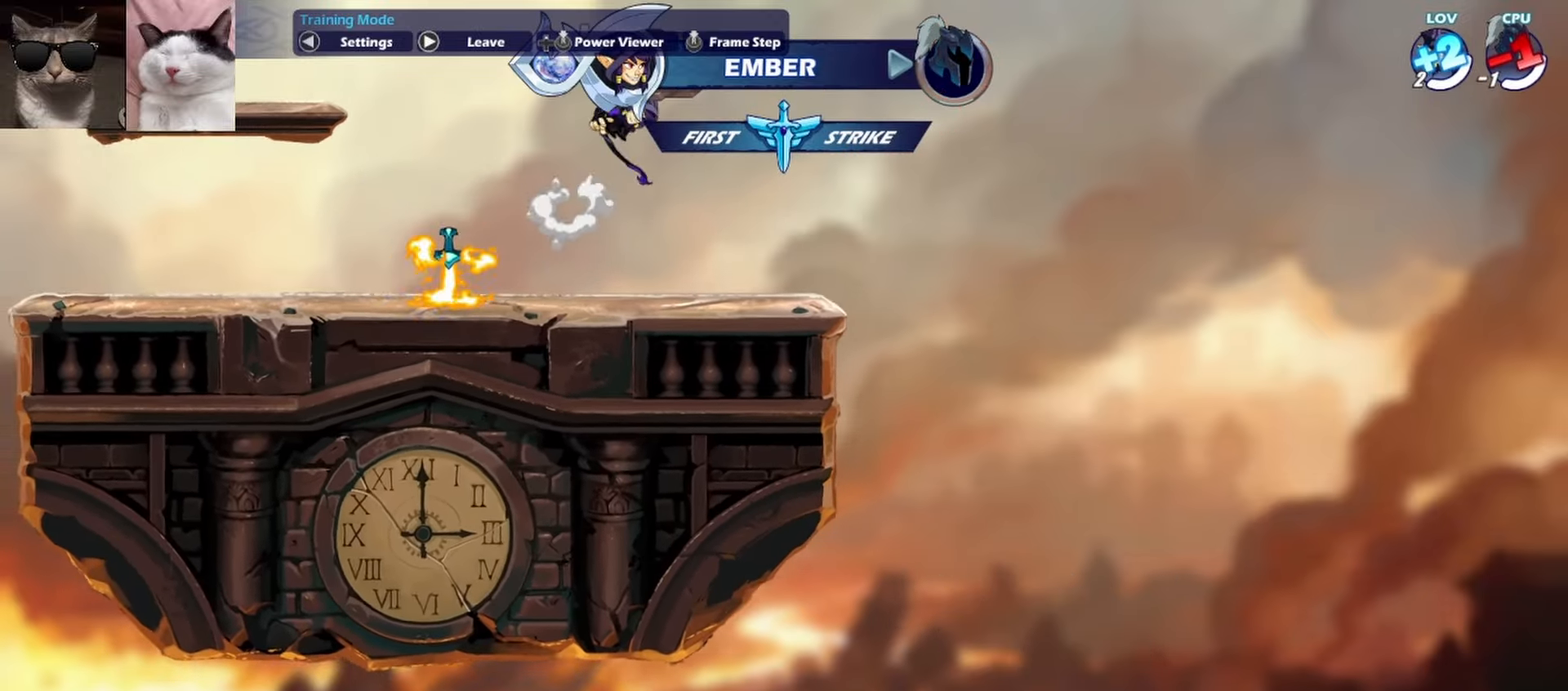
{"buttons": [], "left_stick": "down-left", "events": []}
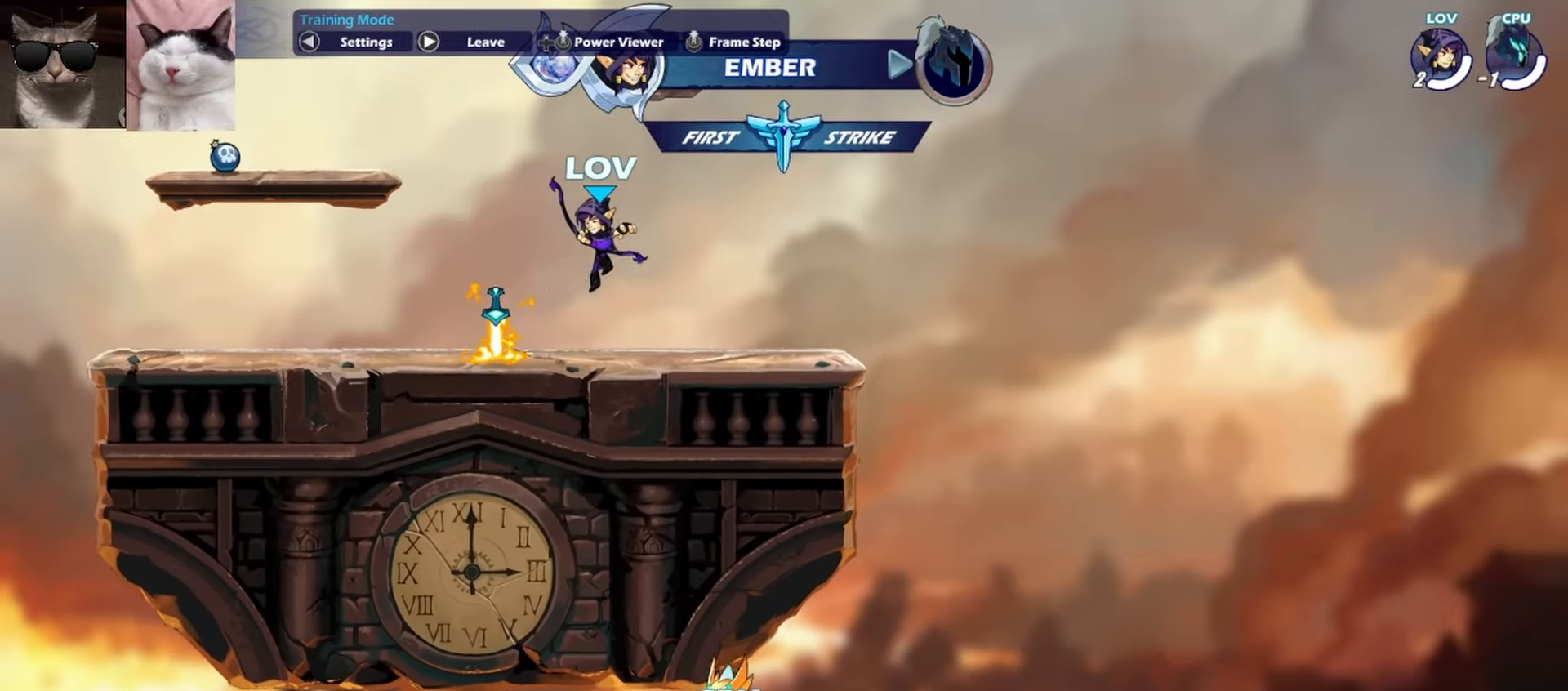
{"buttons": [], "left_stick": "center", "events": [[150, "R1", "down"], [167, "A", "down"], [167, "left_stick", "left"], [267, "A", "up"], [267, "R1", "up"], [317, "left_stick", "center"], [383, "R1", "down"], [483, "R1", "up"]]}
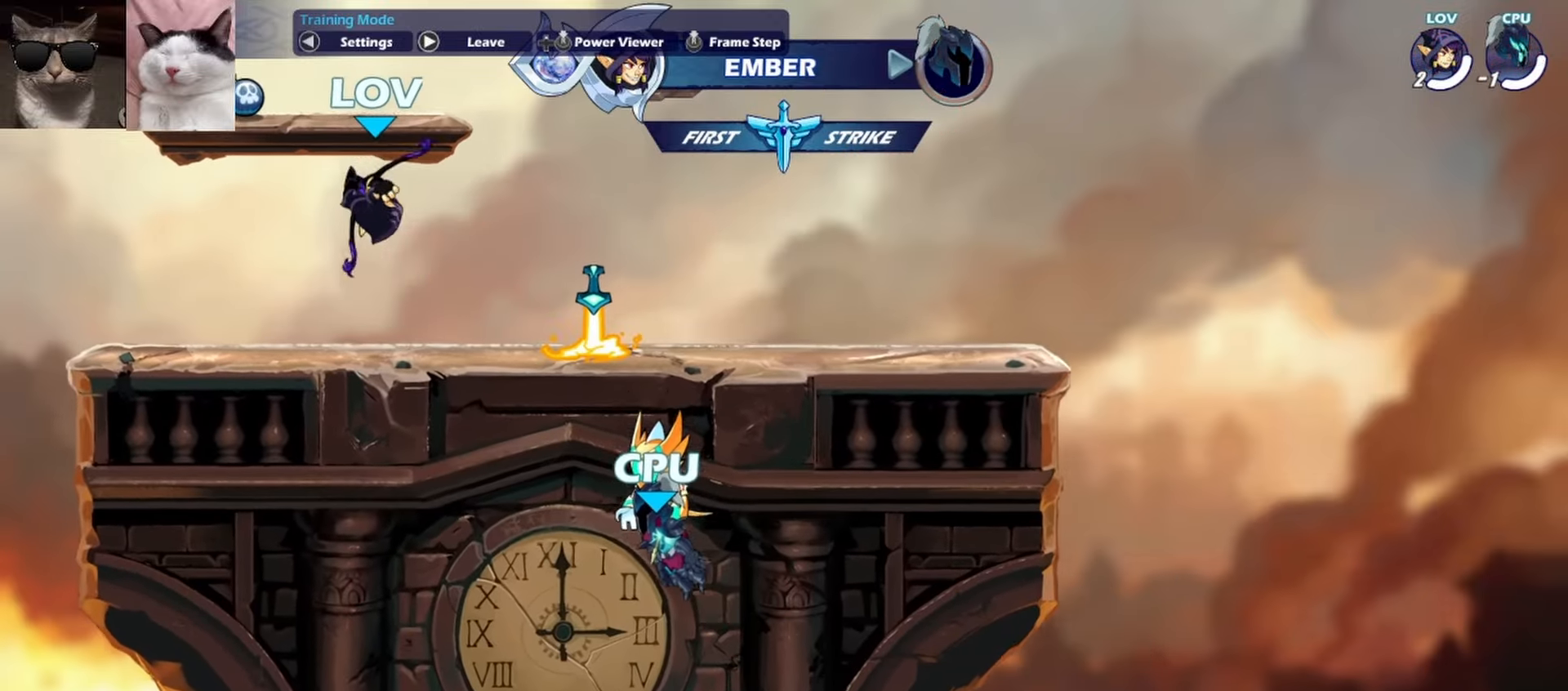
{"buttons": [], "left_stick": "right", "events": [[183, "left_stick", "right"], [233, "A", "down"], [333, "A", "up"]]}
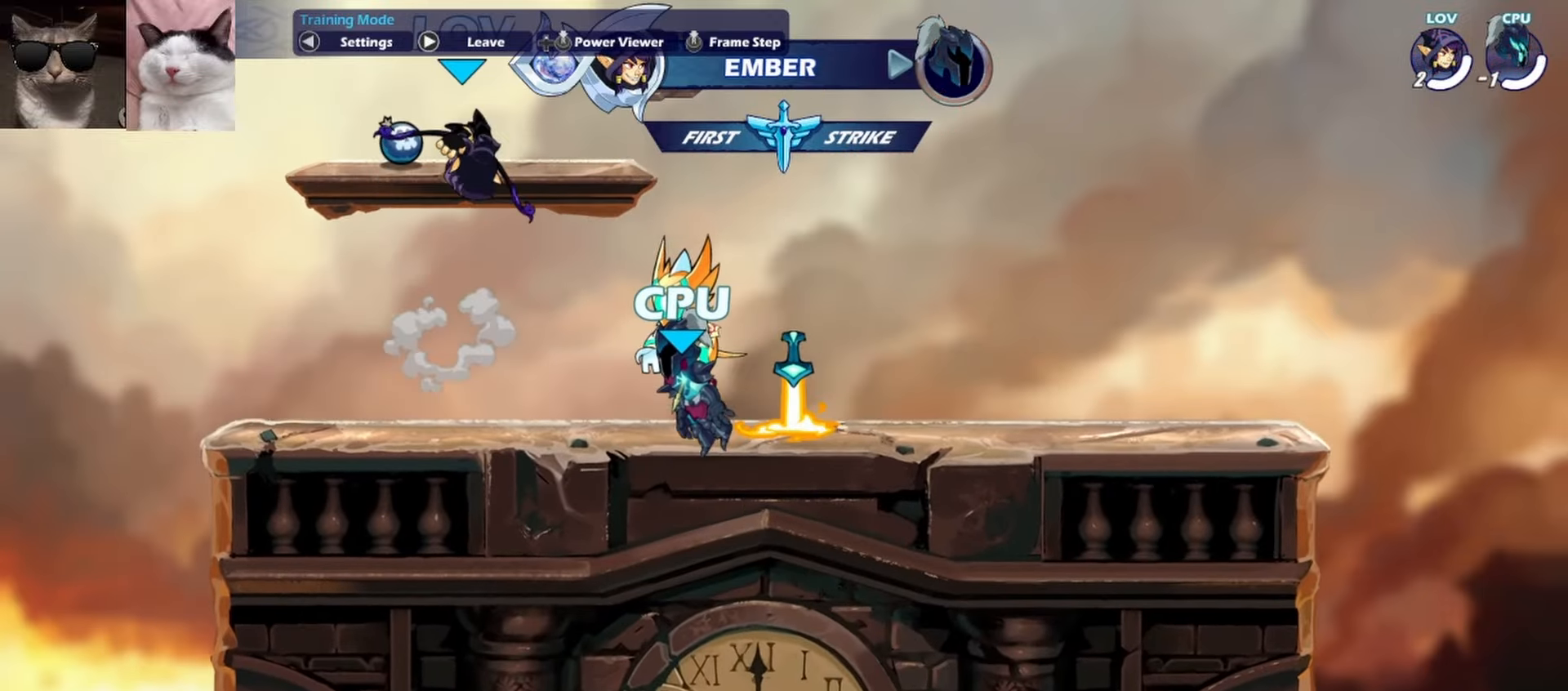
{"buttons": [], "left_stick": "down", "events": [[50, "R1", "down"], [150, "R1", "up"], [317, "left_stick", "down"], [367, "left_stick", "down-left"], [483, "left_stick", "down"]]}
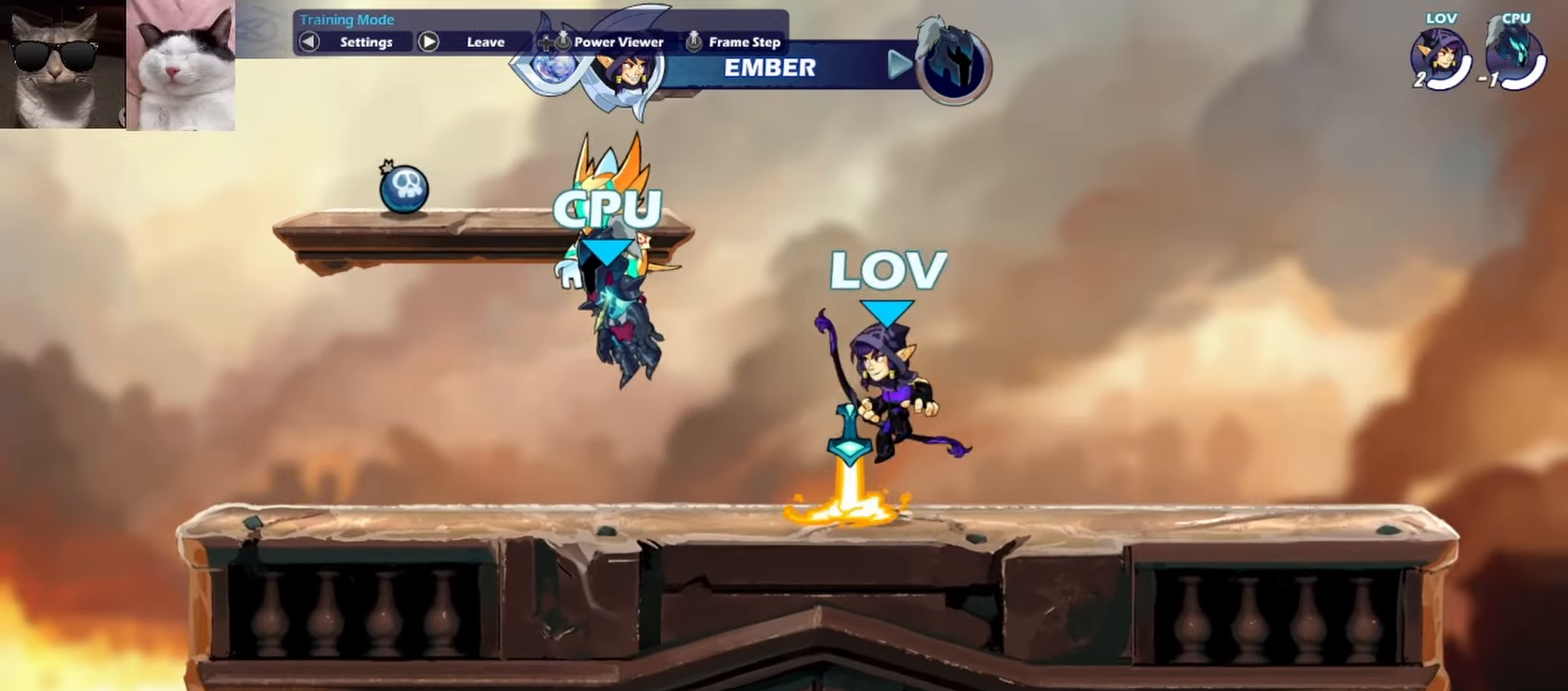
{"buttons": [], "left_stick": "down", "events": [[17, "left_stick", "down-right"], [67, "left_stick", "right"], [133, "R1", "down"], [150, "A", "down"], [217, "A", "up"], [217, "R1", "up"], [217, "left_stick", "down"], [300, "left_stick", "left"], [350, "A", "down"], [350, "R1", "down"], [417, "A", "up"], [417, "R1", "up"], [433, "left_stick", "down"]]}
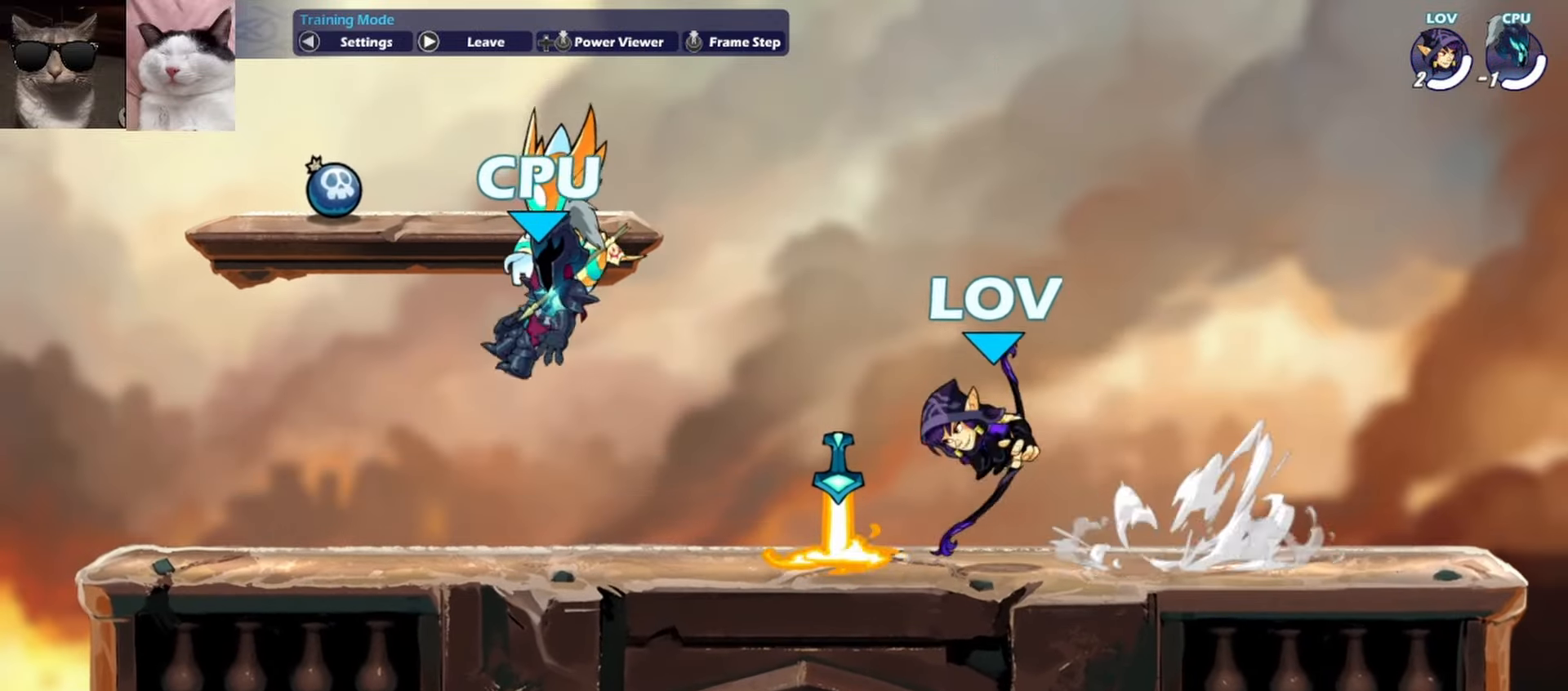
{"buttons": ["R1"], "left_stick": "left", "events": [[33, "R1", "down"], [33, "left_stick", "right"], [50, "A", "down"], [117, "A", "up"], [117, "R1", "up"], [167, "left_stick", "down-left"], [417, "left_stick", "left"], [500, "R1", "down"]]}
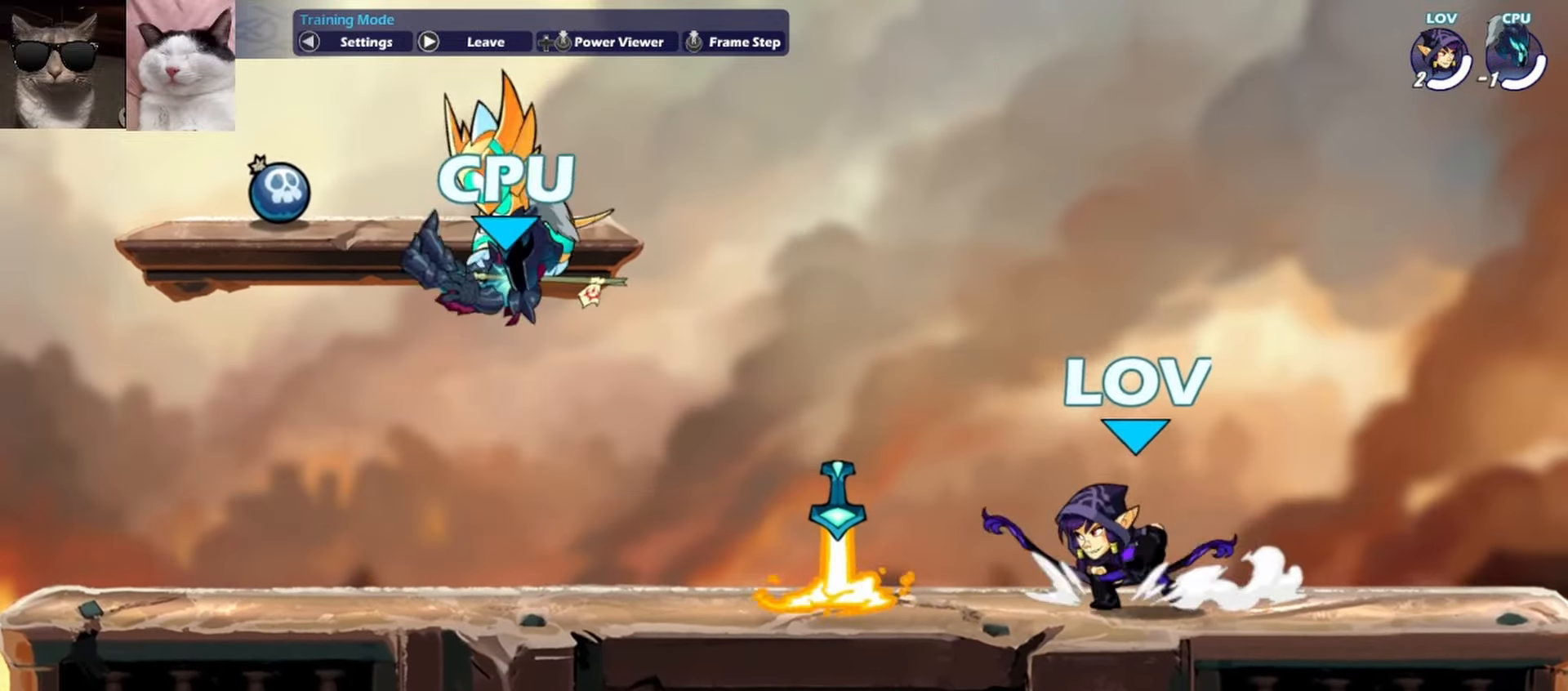
{"buttons": ["R1"], "left_stick": "right", "events": [[33, "A", "down"], [117, "A", "up"], [133, "R1", "up"], [333, "A", "down"], [400, "left_stick", "right"], [483, "A", "up"], [483, "R1", "down"]]}
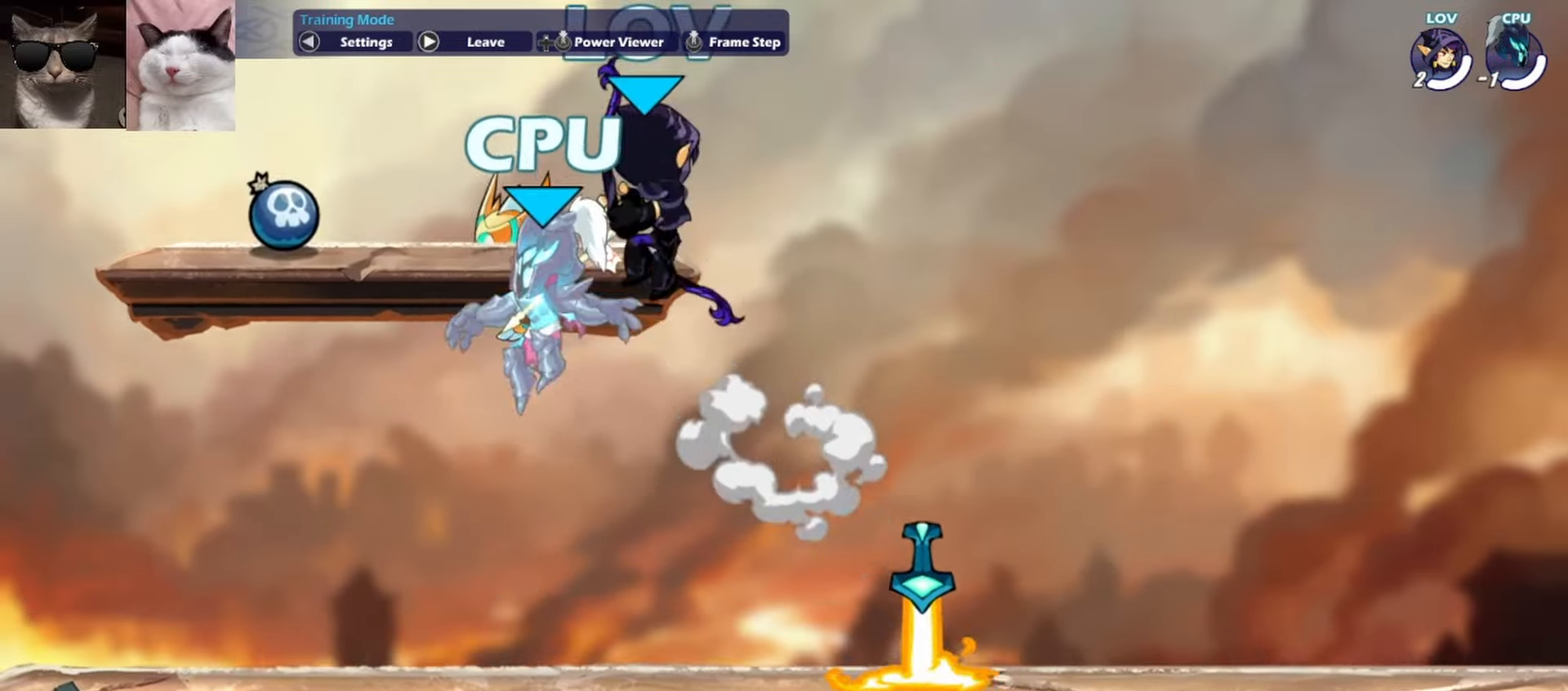
{"buttons": ["A", "R1"], "left_stick": "down-right", "events": [[83, "R1", "up"], [117, "left_stick", "down"], [417, "left_stick", "right"], [450, "R1", "down"], [467, "A", "down"], [500, "left_stick", "down-right"]]}
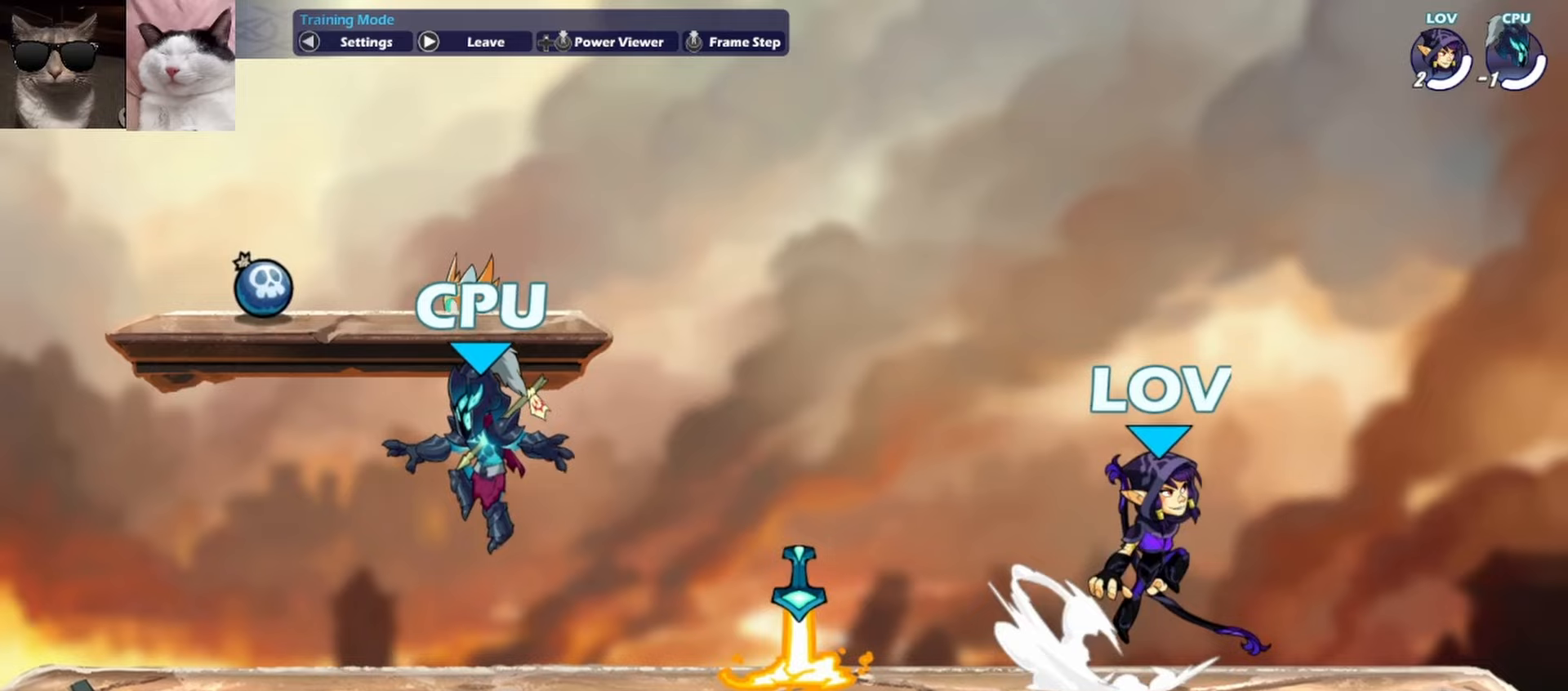
{"buttons": [], "left_stick": "left", "events": [[17, "left_stick", "down"], [33, "A", "up"], [33, "R1", "up"], [117, "left_stick", "left"], [150, "R1", "down"], [167, "A", "down"], [200, "left_stick", "down-left"], [233, "R1", "up"], [250, "A", "up"], [367, "left_stick", "center"], [500, "left_stick", "left"]]}
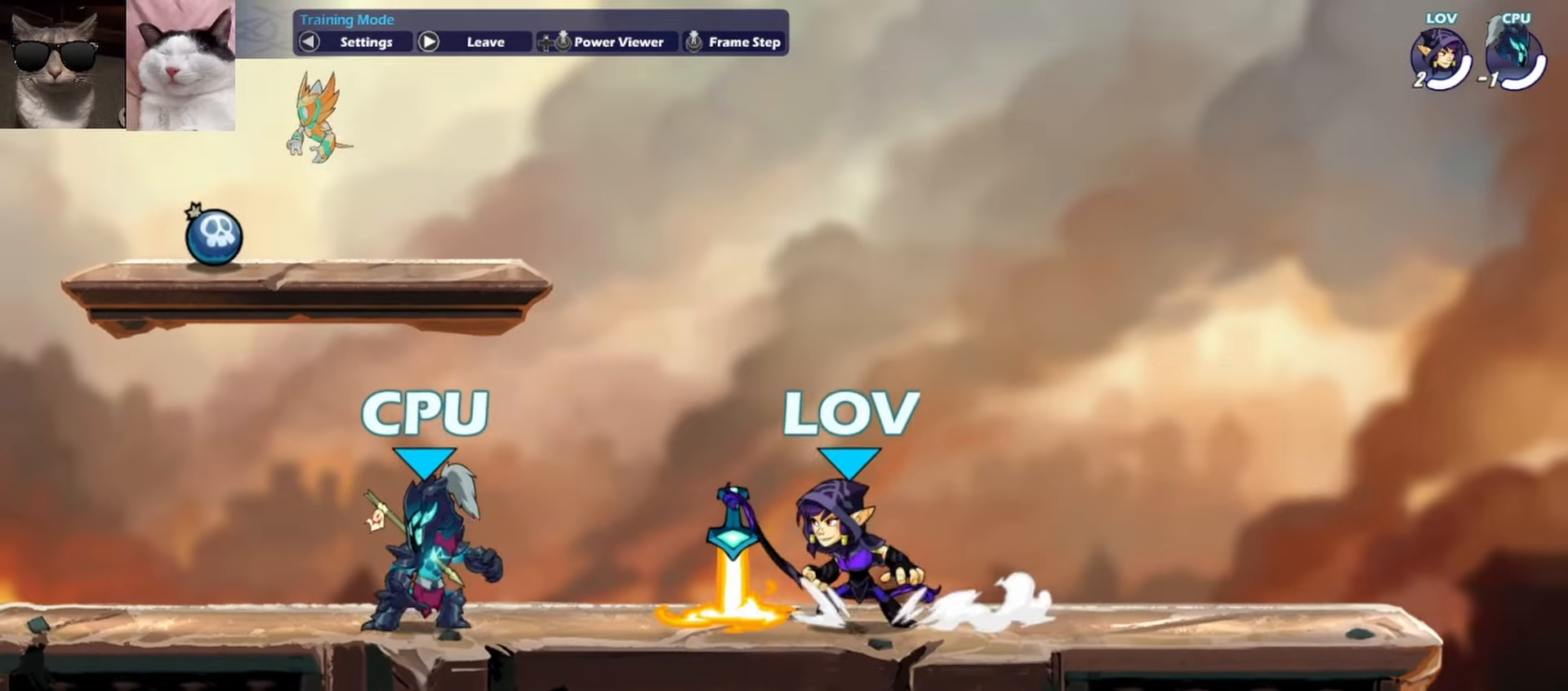
{"buttons": [], "left_stick": "down-left", "events": [[100, "R1", "down"], [117, "A", "down"], [150, "left_stick", "down"], [167, "R1", "up"], [183, "A", "up"], [283, "left_stick", "right"], [300, "R1", "down"], [317, "A", "down"], [400, "A", "up"], [400, "R1", "up"], [417, "left_stick", "down-left"]]}
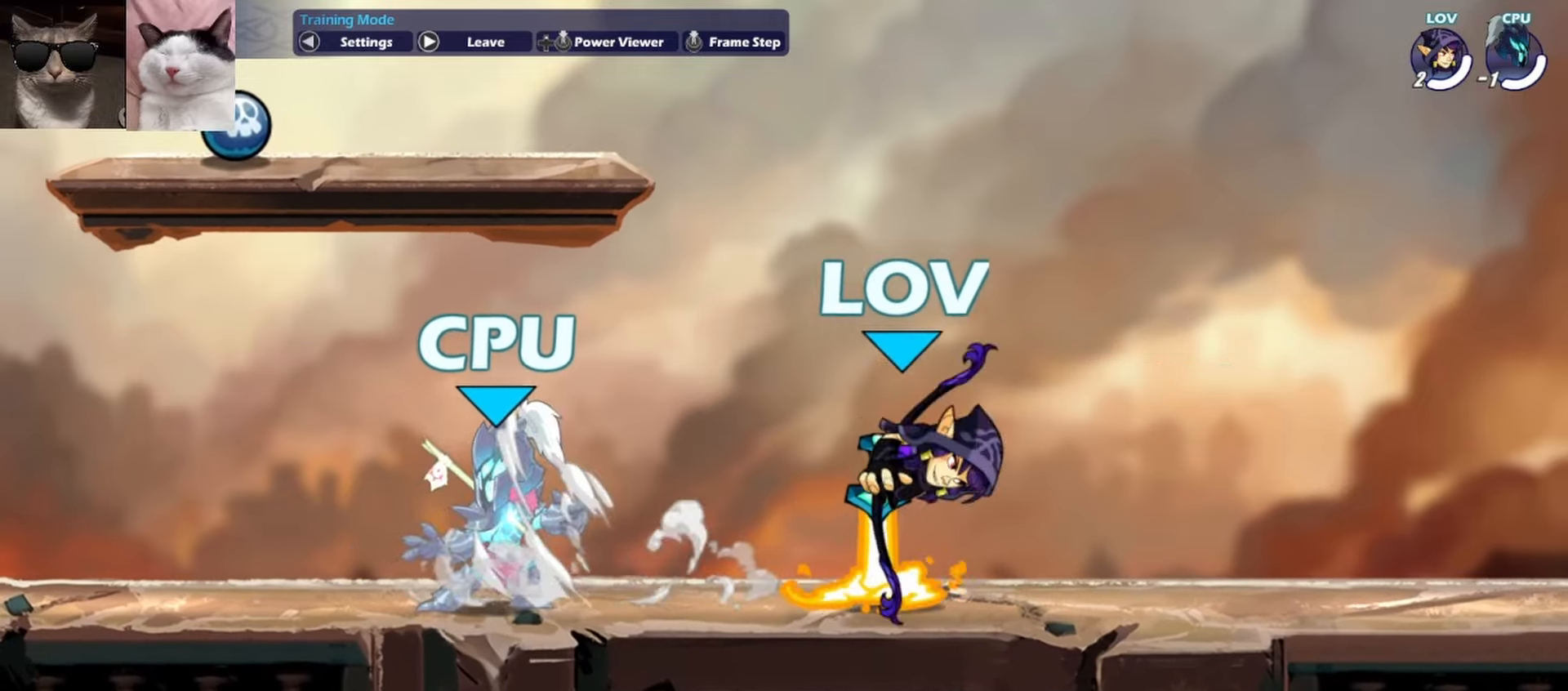
{"buttons": [], "left_stick": "left", "events": [[50, "left_stick", "left"], [83, "R1", "down"], [150, "R1", "up"]]}
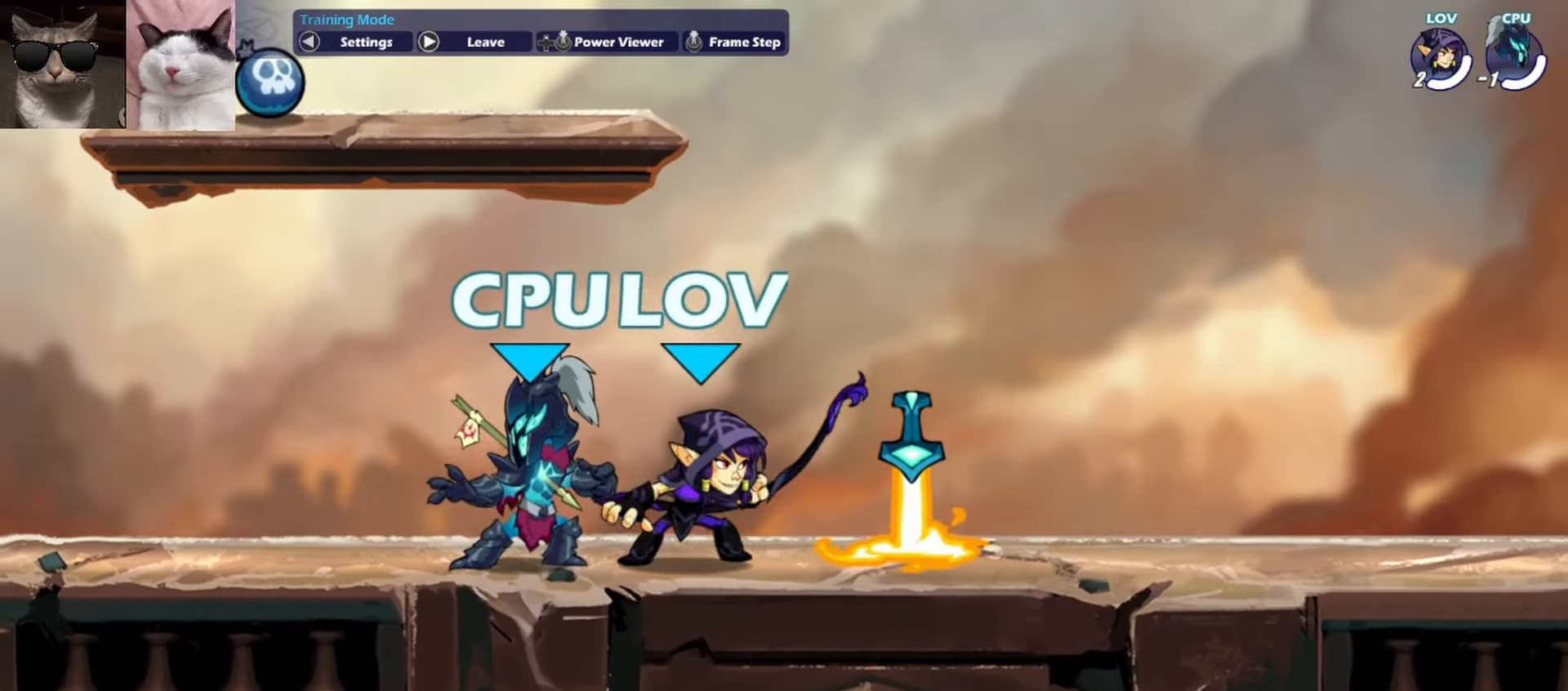
{"buttons": ["X"], "left_stick": "center", "events": [[217, "left_stick", "right"], [250, "X", "down"], [367, "X", "up"], [433, "left_stick", "center"], [483, "X", "down"]]}
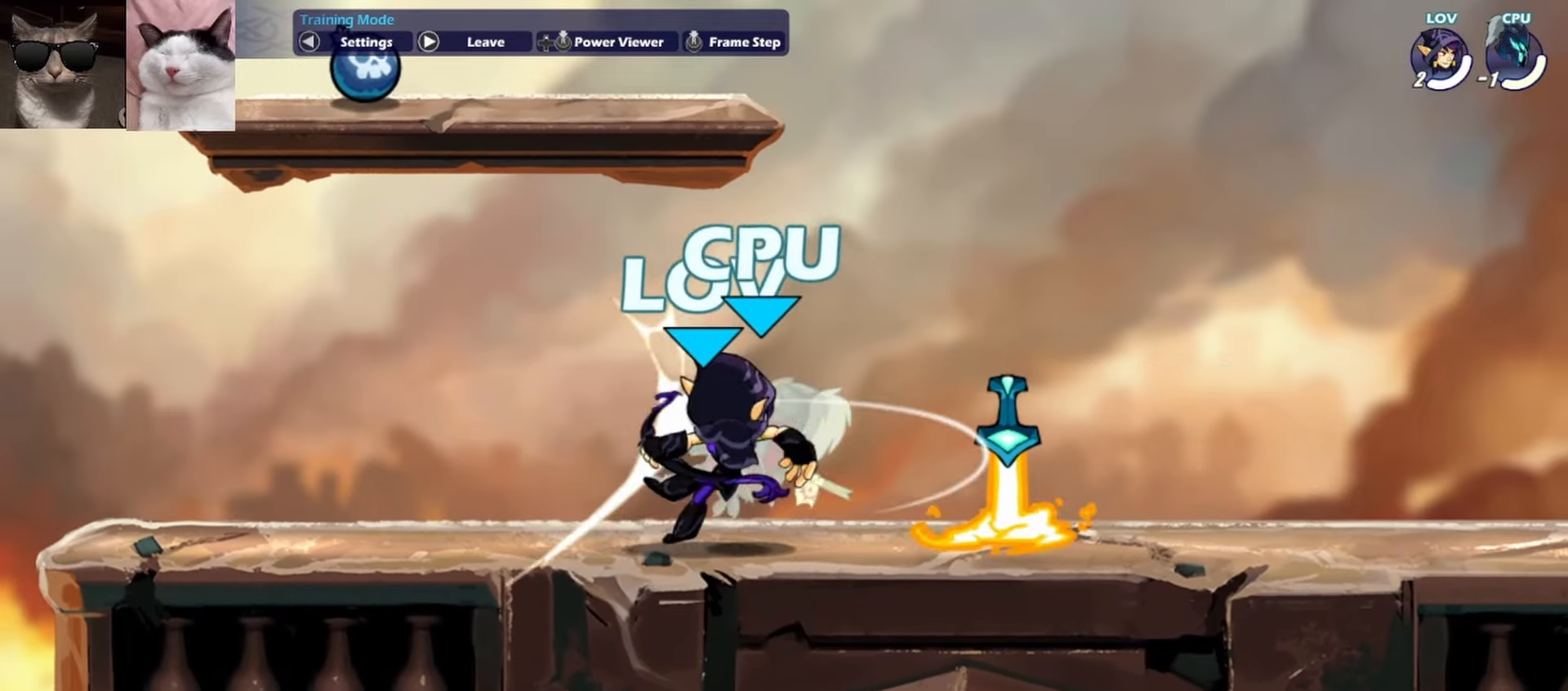
{"buttons": ["X"], "left_stick": "down-right", "events": [[67, "X", "up"], [283, "left_stick", "down-right"], [333, "R1", "down"], [350, "A", "down"], [383, "X", "down"], [450, "R1", "up"], [483, "A", "up"]]}
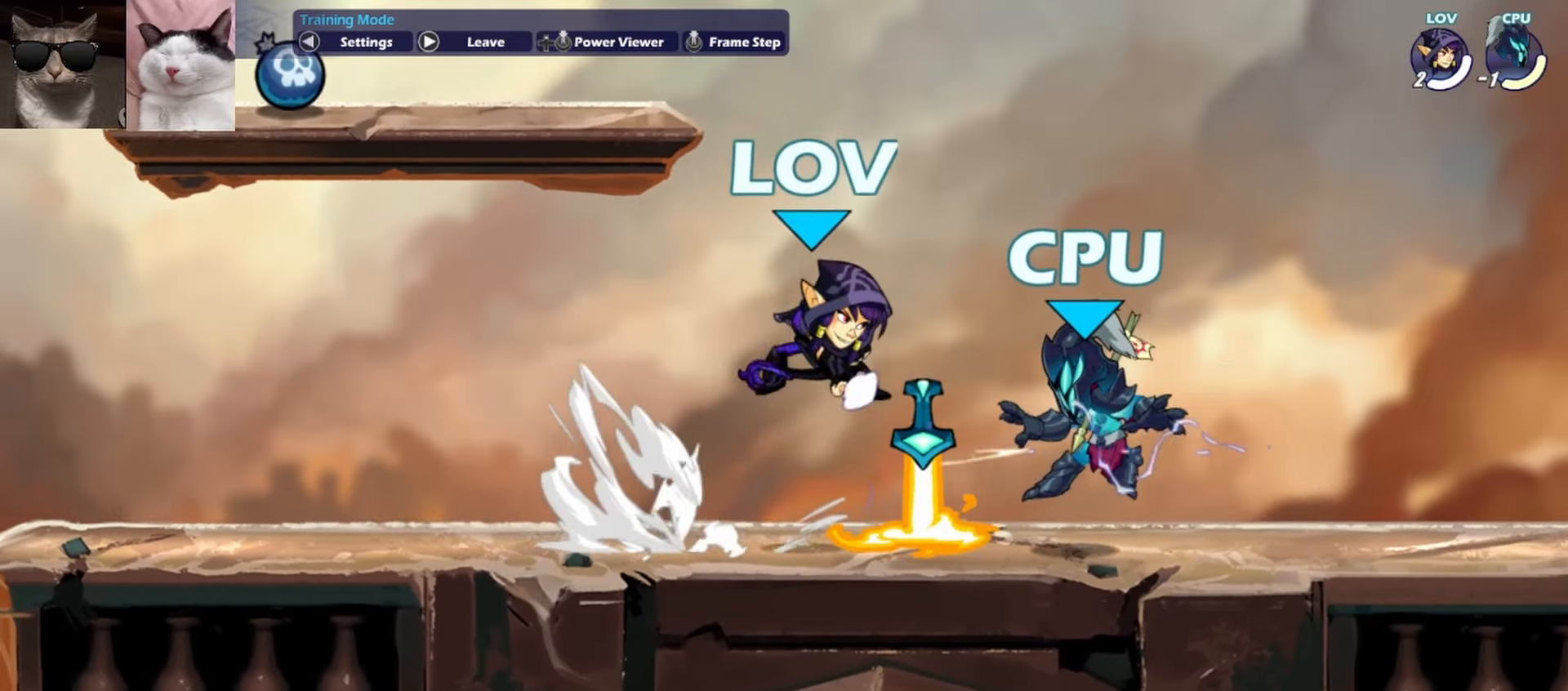
{"buttons": [], "left_stick": "center", "events": [[17, "X", "up"], [50, "left_stick", "center"]]}